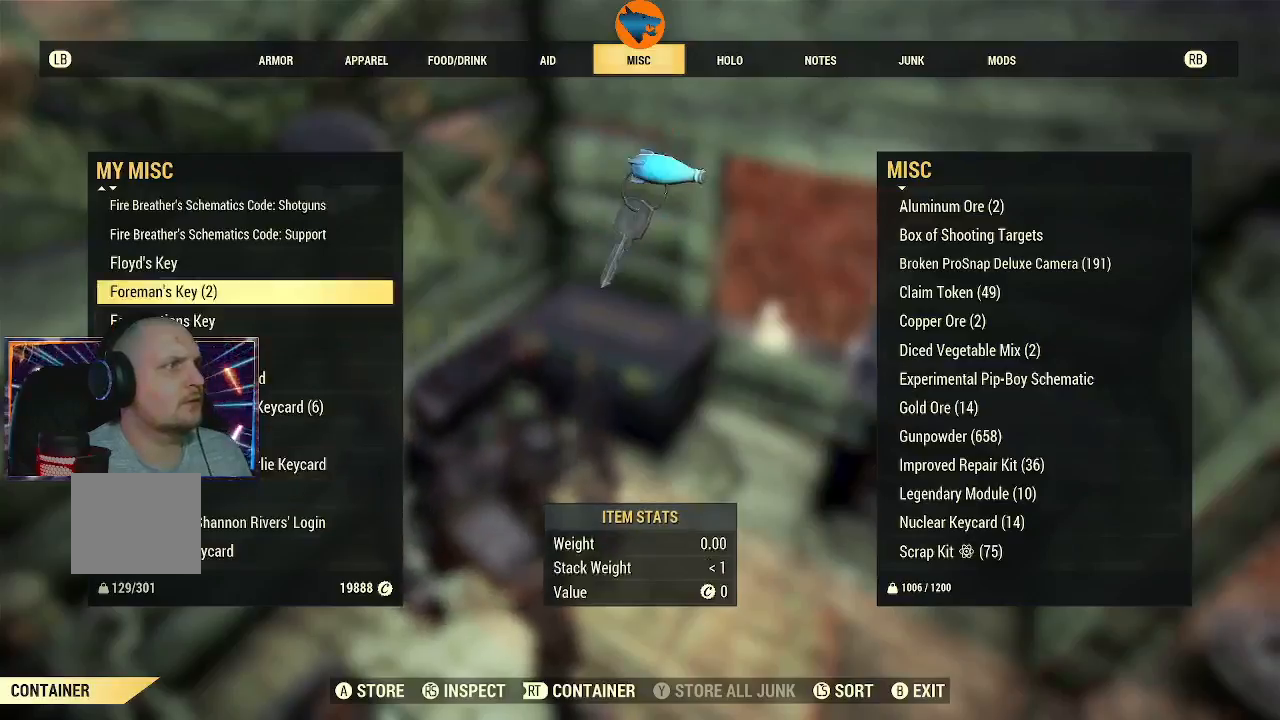
Gameplay with a controller (Xbox layout); each line is a JSON object with the inputs held at the frame after it (dt_ms = milliseconds from this image to that frame). "events" lists button and stick changes between this image and that frame as [ms after this image, input, new state], when the widget could be followed in between. Not read: L2.
{"dt_ms": 500, "buttons": ["DPAD_DOWN"], "left_stick": "center", "right_stick": "center", "events": [[167, "DPAD_DOWN", "down"]]}
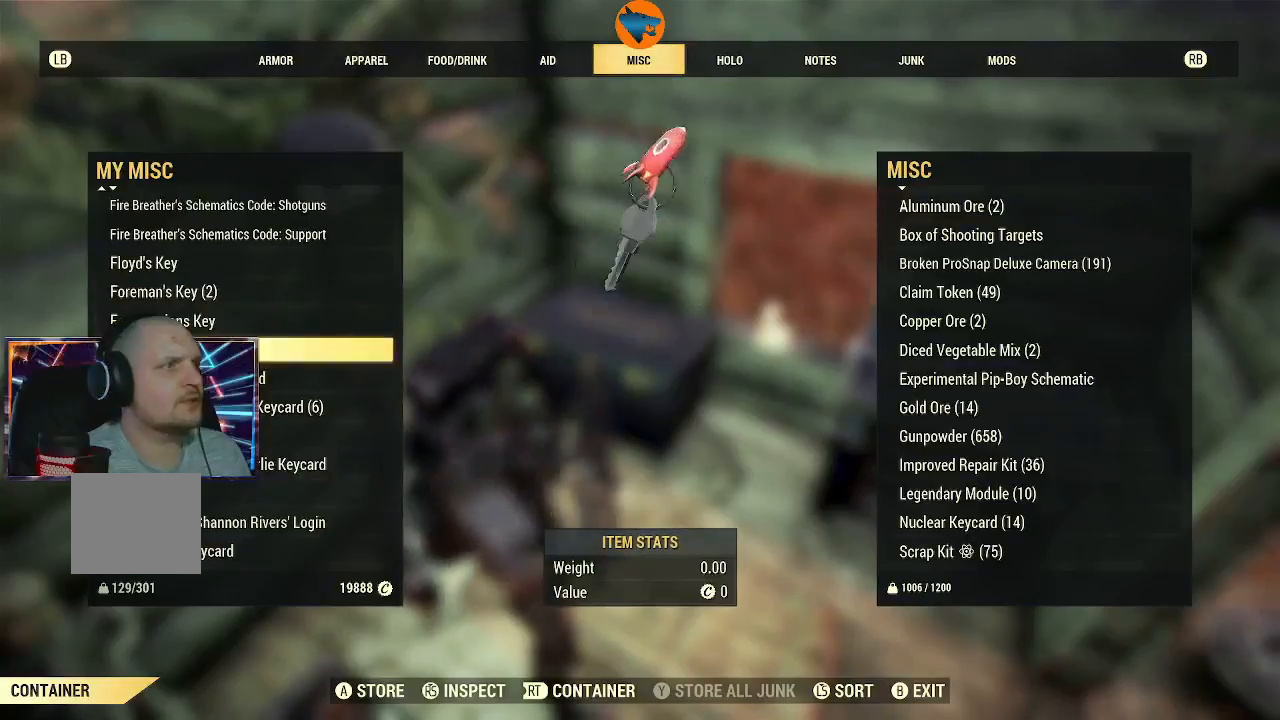
{"dt_ms": 500, "buttons": ["DPAD_DOWN"], "left_stick": "center", "right_stick": "center", "events": []}
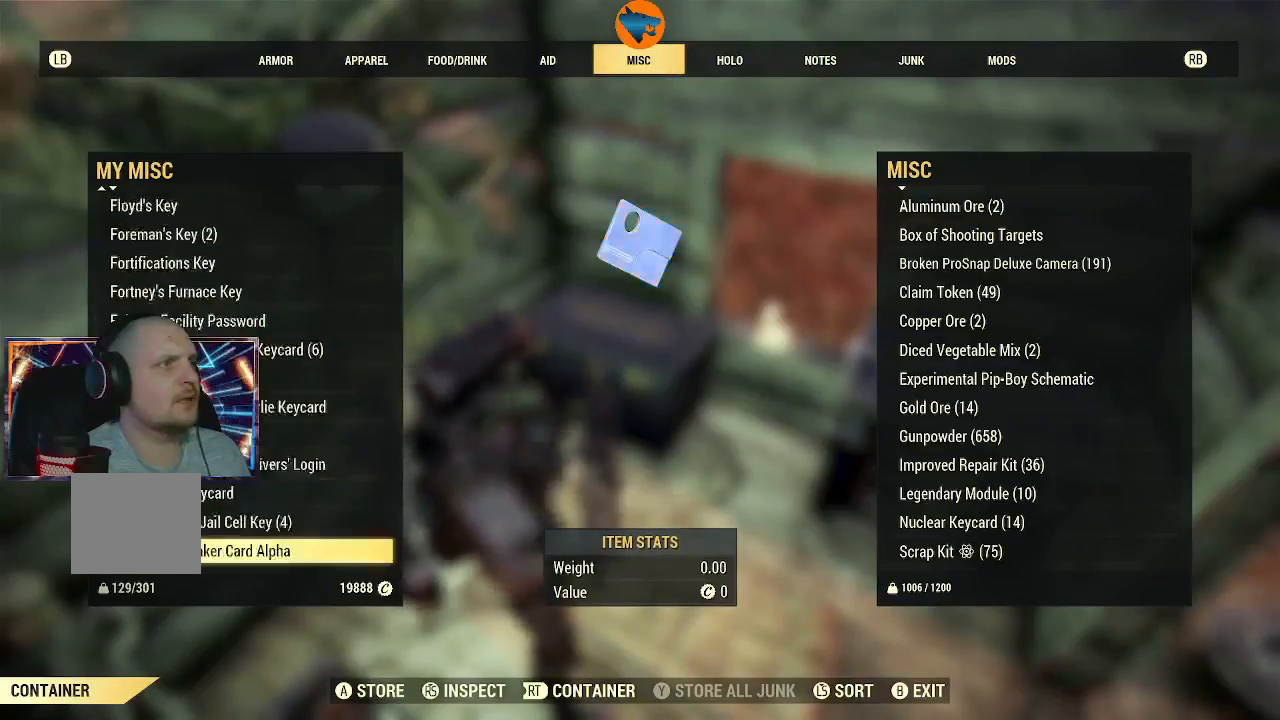
{"dt_ms": 500, "buttons": ["DPAD_UP"], "left_stick": "center", "right_stick": "center", "events": [[200, "DPAD_DOWN", "up"], [333, "DPAD_UP", "down"]]}
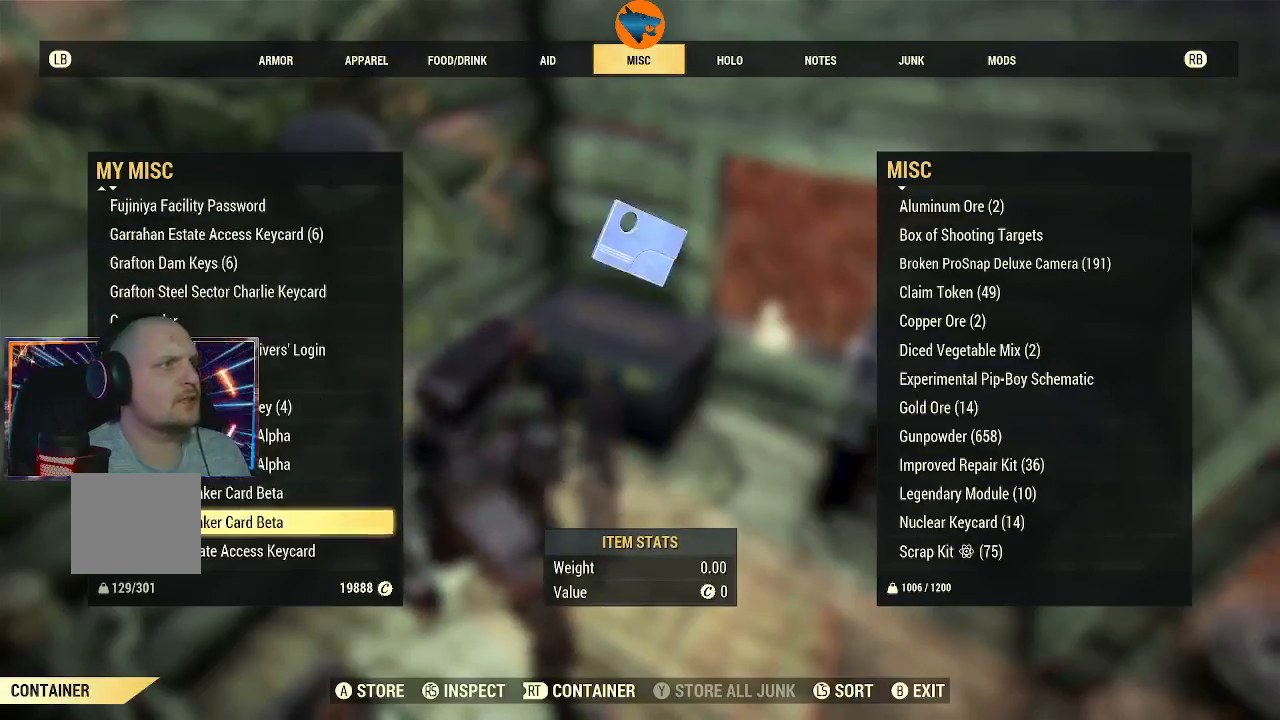
{"dt_ms": 500, "buttons": [], "left_stick": "center", "right_stick": "center", "events": [[467, "DPAD_UP", "up"]]}
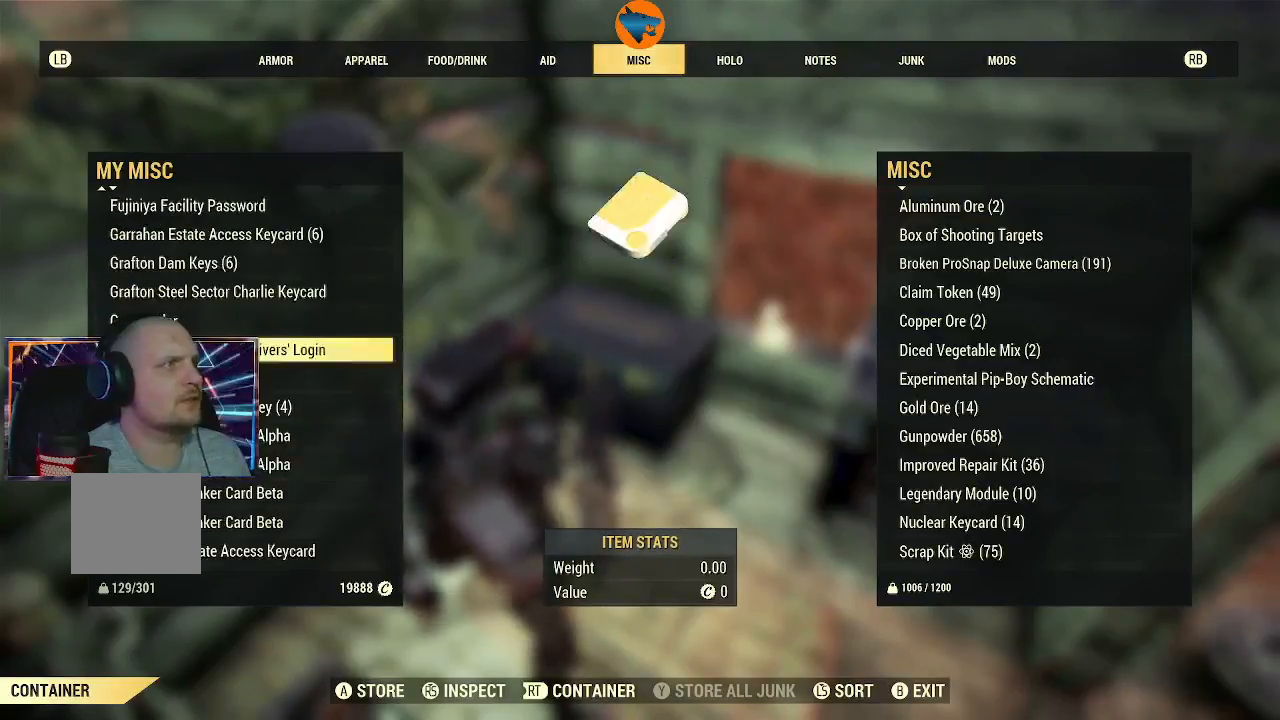
{"dt_ms": 500, "buttons": [], "left_stick": "center", "right_stick": "center", "events": [[233, "DPAD_UP", "down"], [367, "DPAD_UP", "up"]]}
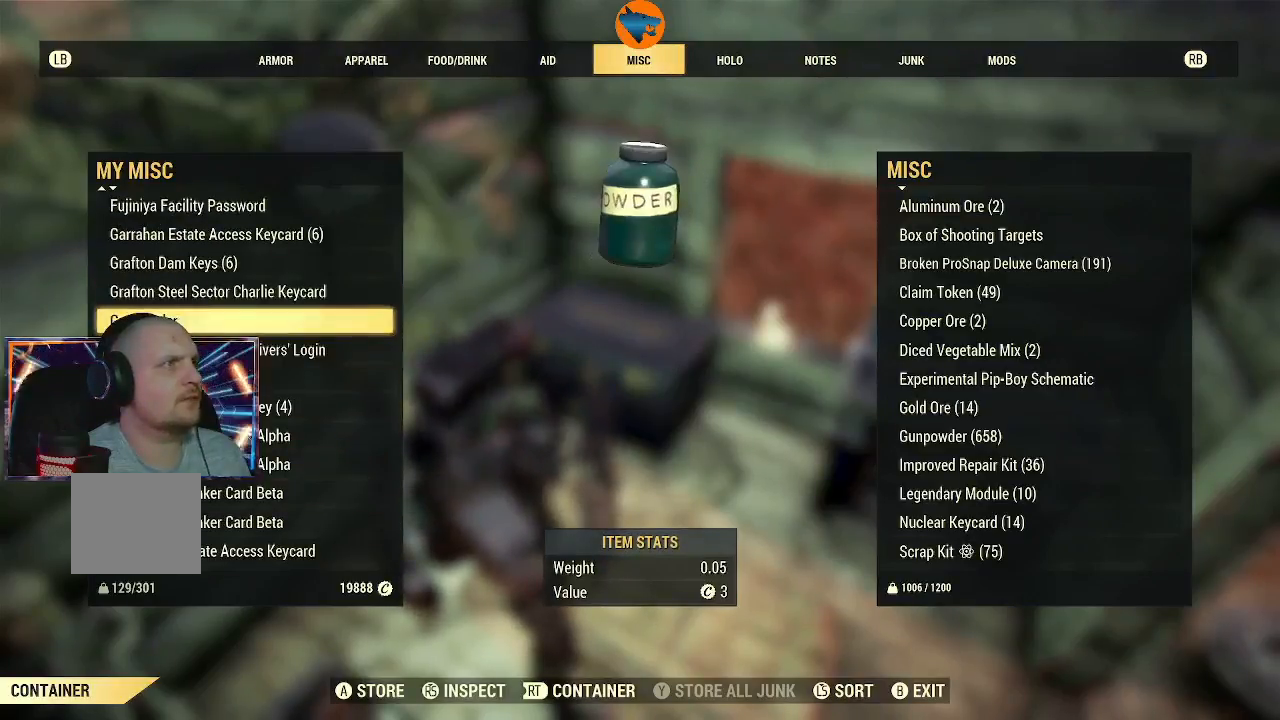
{"dt_ms": 500, "buttons": [], "left_stick": "center", "right_stick": "center", "events": [[267, "A", "down"], [367, "A", "up"]]}
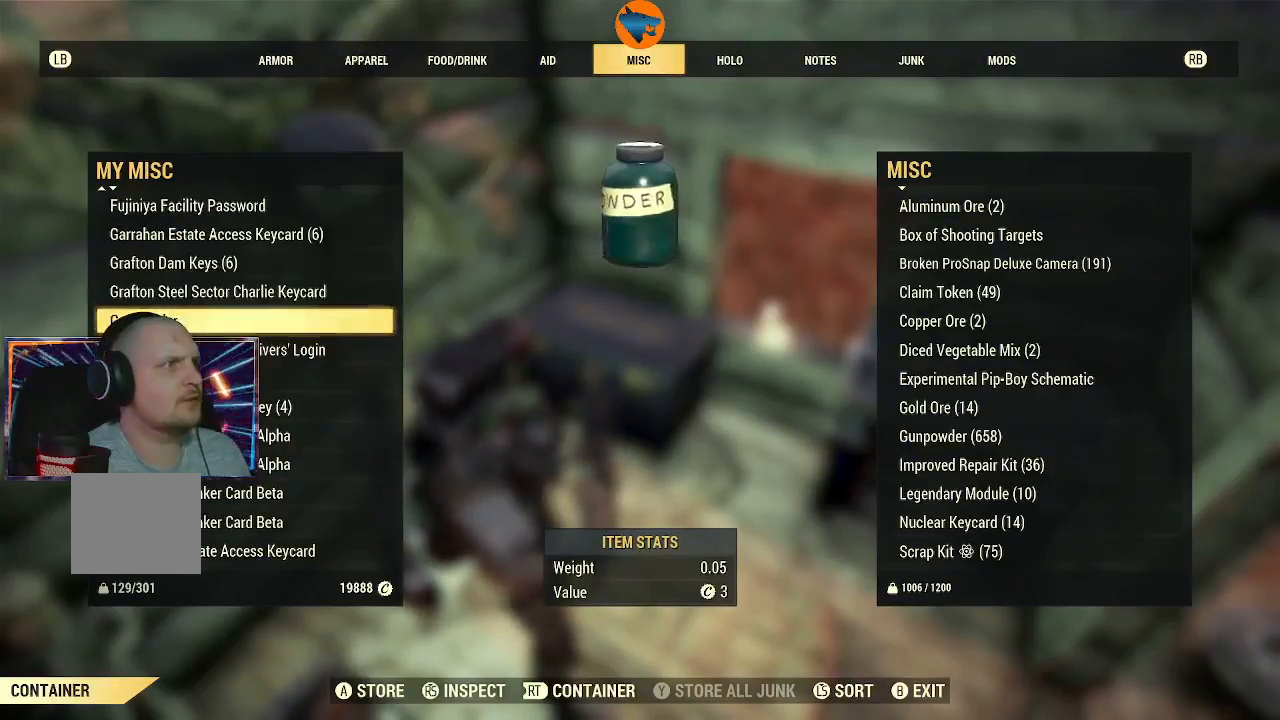
{"dt_ms": 500, "buttons": ["DPAD_DOWN"], "left_stick": "center", "right_stick": "center", "events": [[200, "DPAD_DOWN", "down"]]}
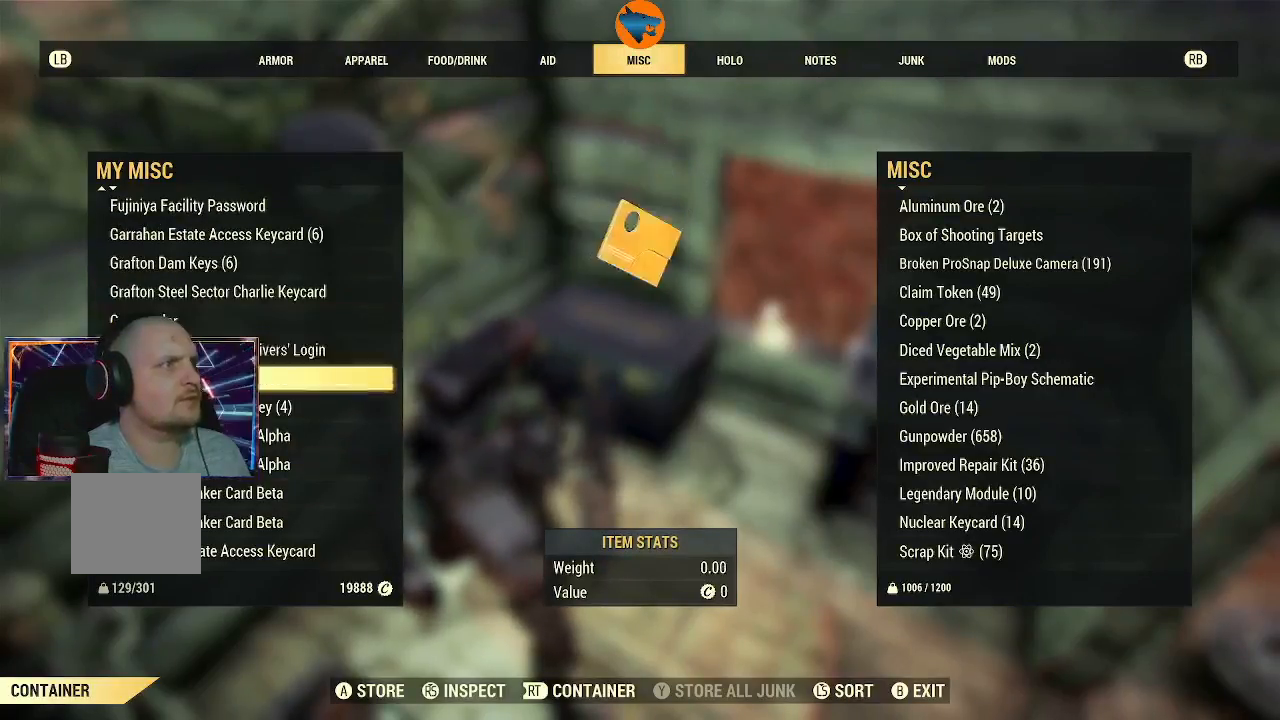
{"dt_ms": 500, "buttons": [], "left_stick": "center", "right_stick": "center", "events": [[367, "DPAD_DOWN", "up"]]}
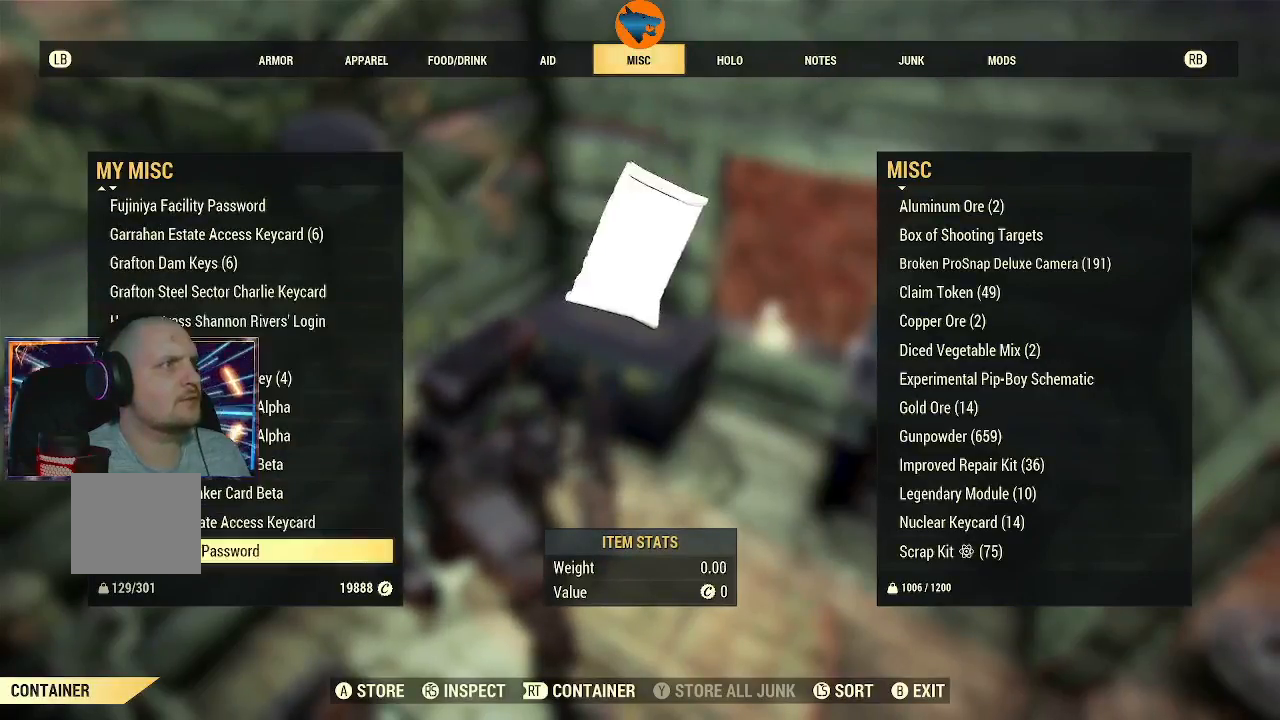
{"dt_ms": 500, "buttons": ["DPAD_DOWN"], "left_stick": "center", "right_stick": "center", "events": [[267, "DPAD_DOWN", "down"]]}
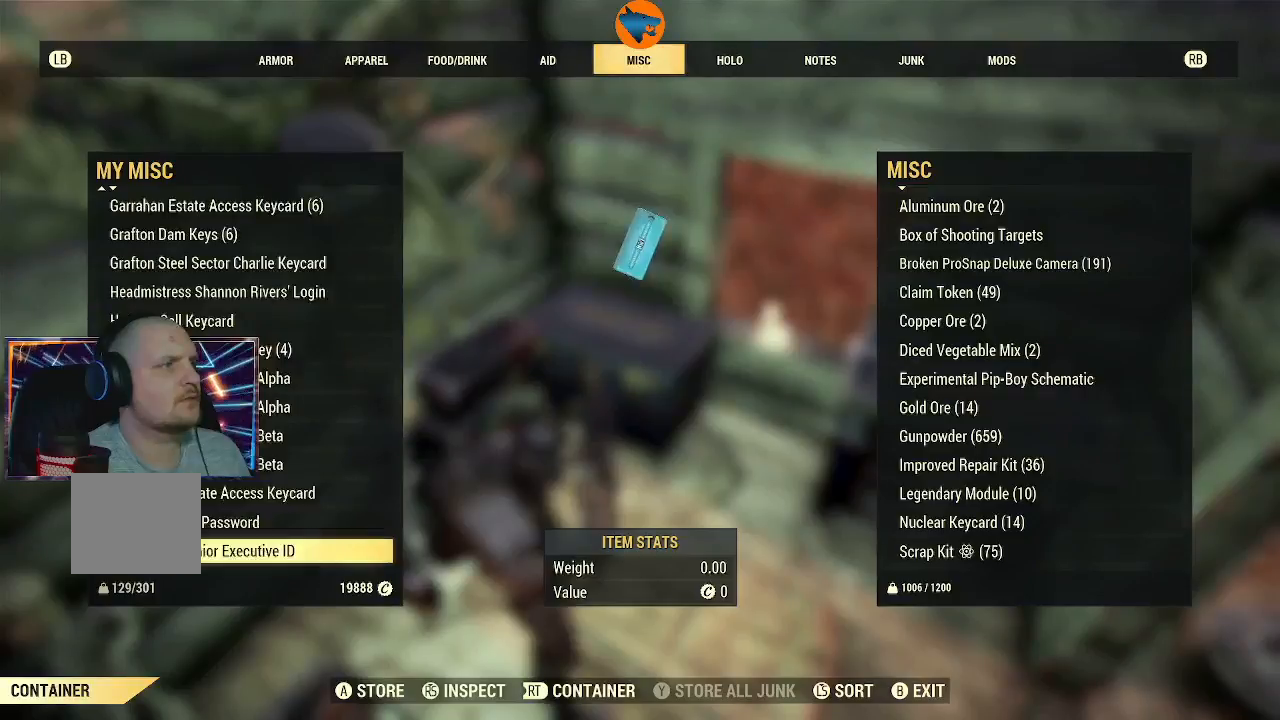
{"dt_ms": 1000, "buttons": ["DPAD_DOWN"], "left_stick": "center", "right_stick": "center"}
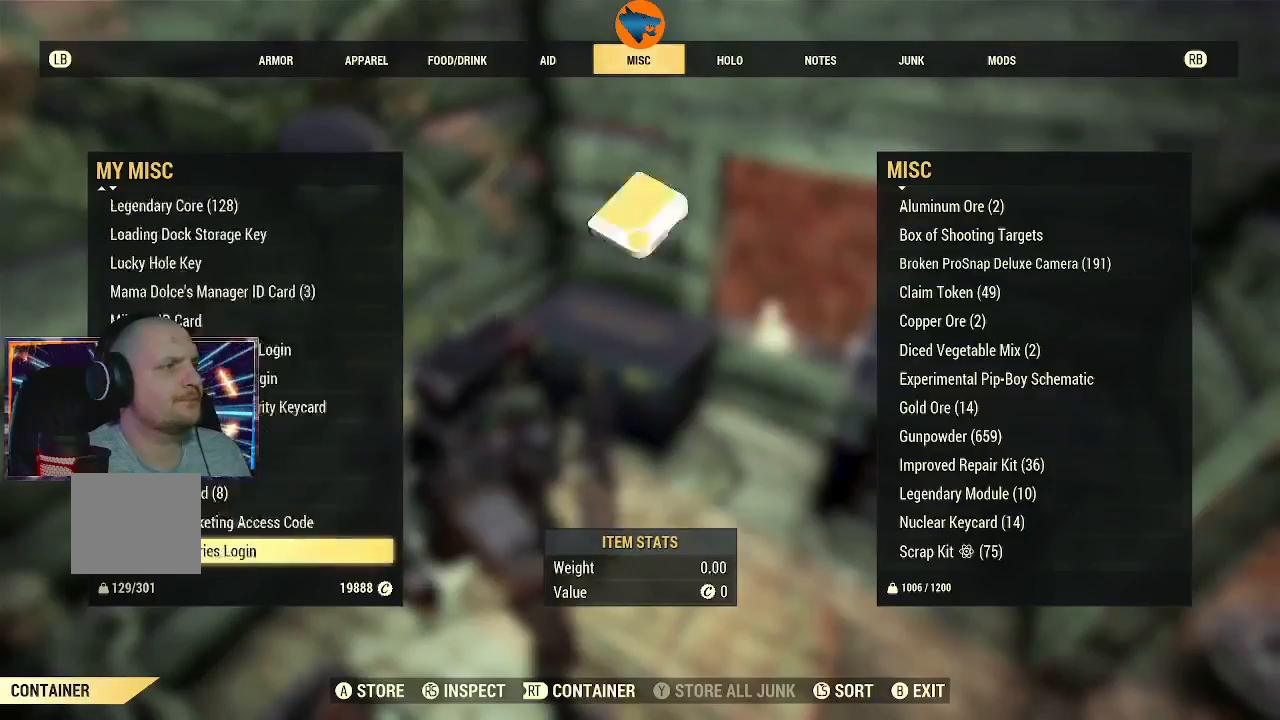
{"dt_ms": 500, "buttons": ["DPAD_DOWN"], "left_stick": "center", "right_stick": "center"}
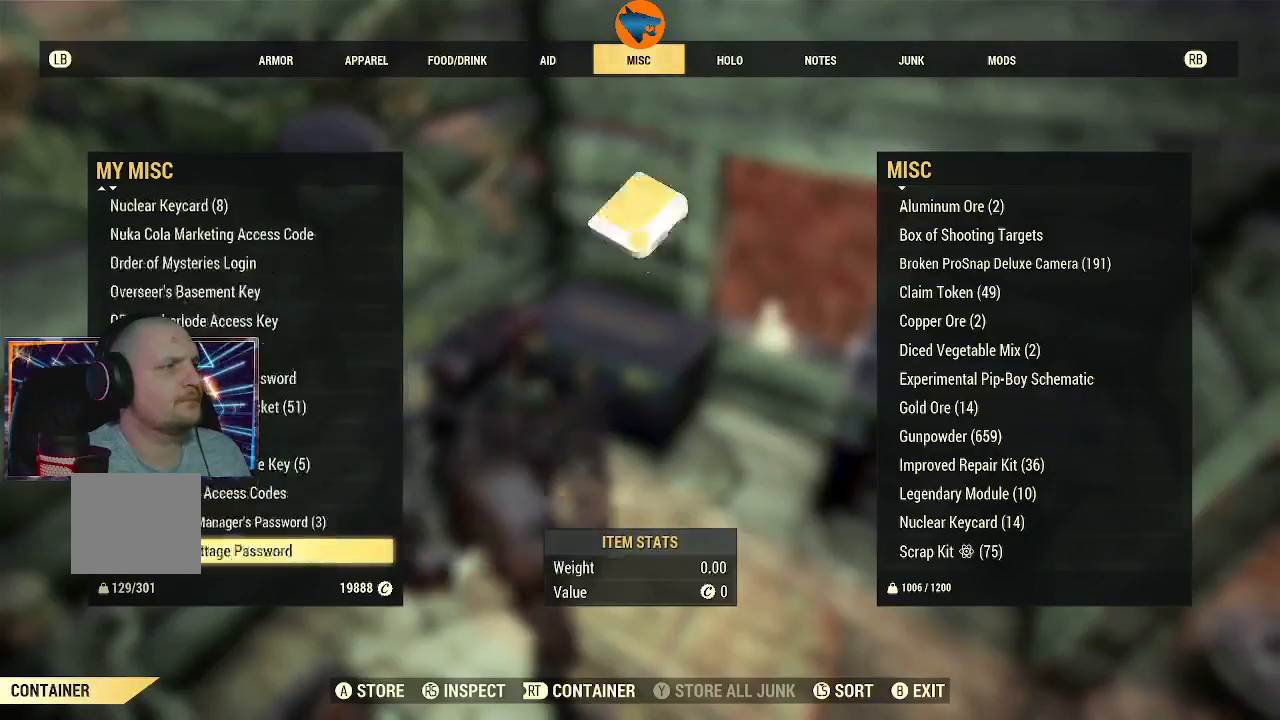
{"dt_ms": 500, "buttons": ["DPAD_DOWN"], "left_stick": "center", "right_stick": "center"}
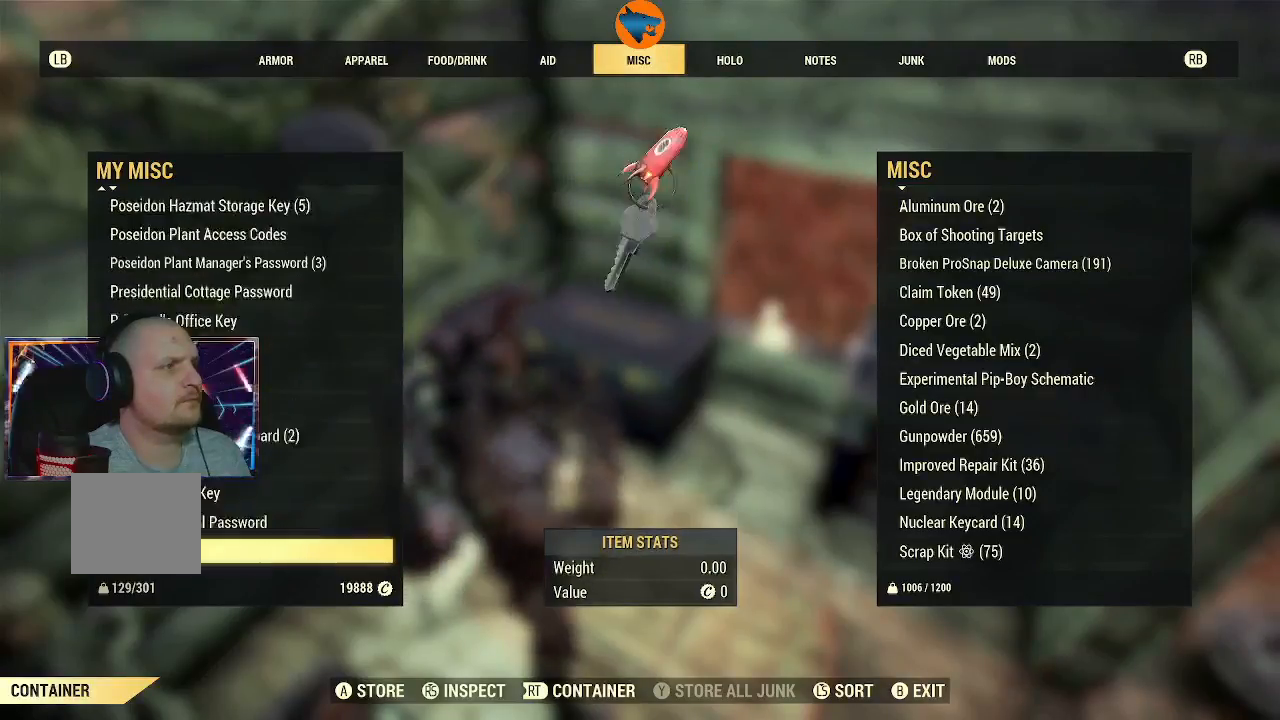
{"dt_ms": 500, "buttons": ["DPAD_DOWN"], "left_stick": "center", "right_stick": "center"}